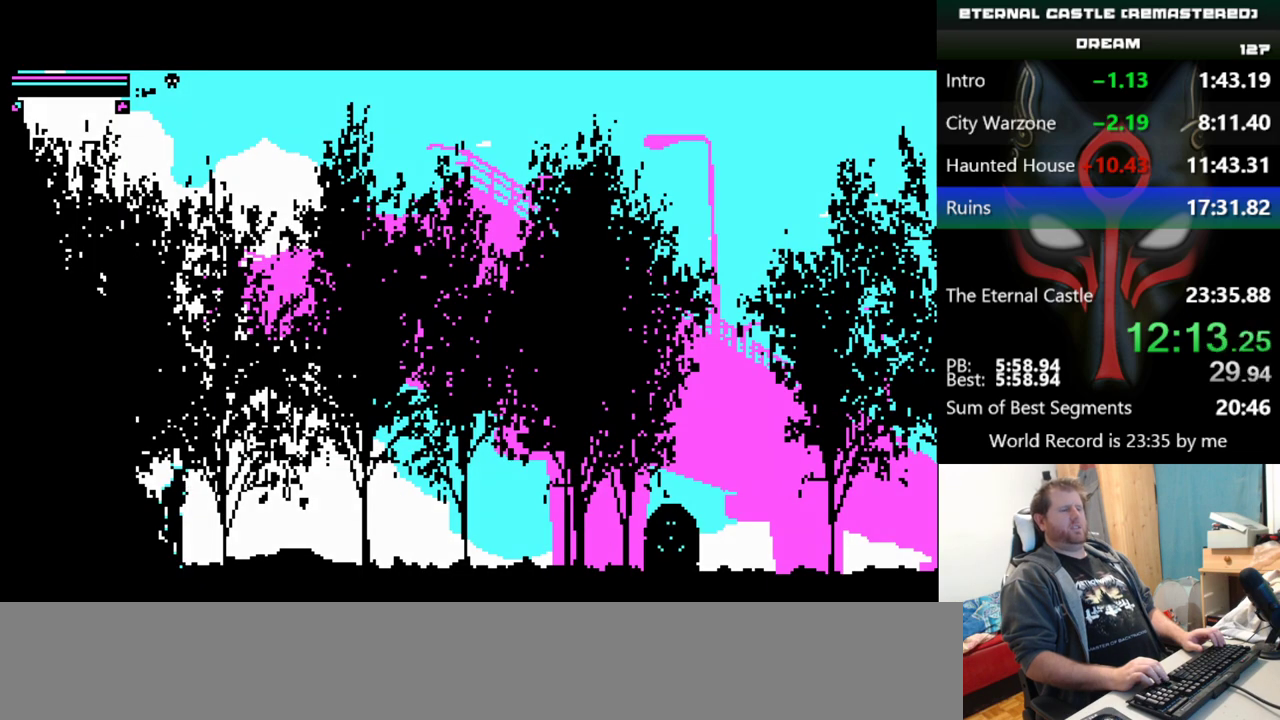
Gameplay with keyboard; each line is a JSON object with the keys held at the frame after it. "events" lists presses ("down") and releases ("up") of "alt", "ctrl", "down", "left", "right", "shift", "space" and "up" between this image and that frame as [ms after this image, input, new state], when the widget could be followed in between. No other keys are recorded. Mouse input is not recorded.
{"keys": ["right", "shift"], "events": [[117, "shift", "down"], [167, "right", "down"]]}
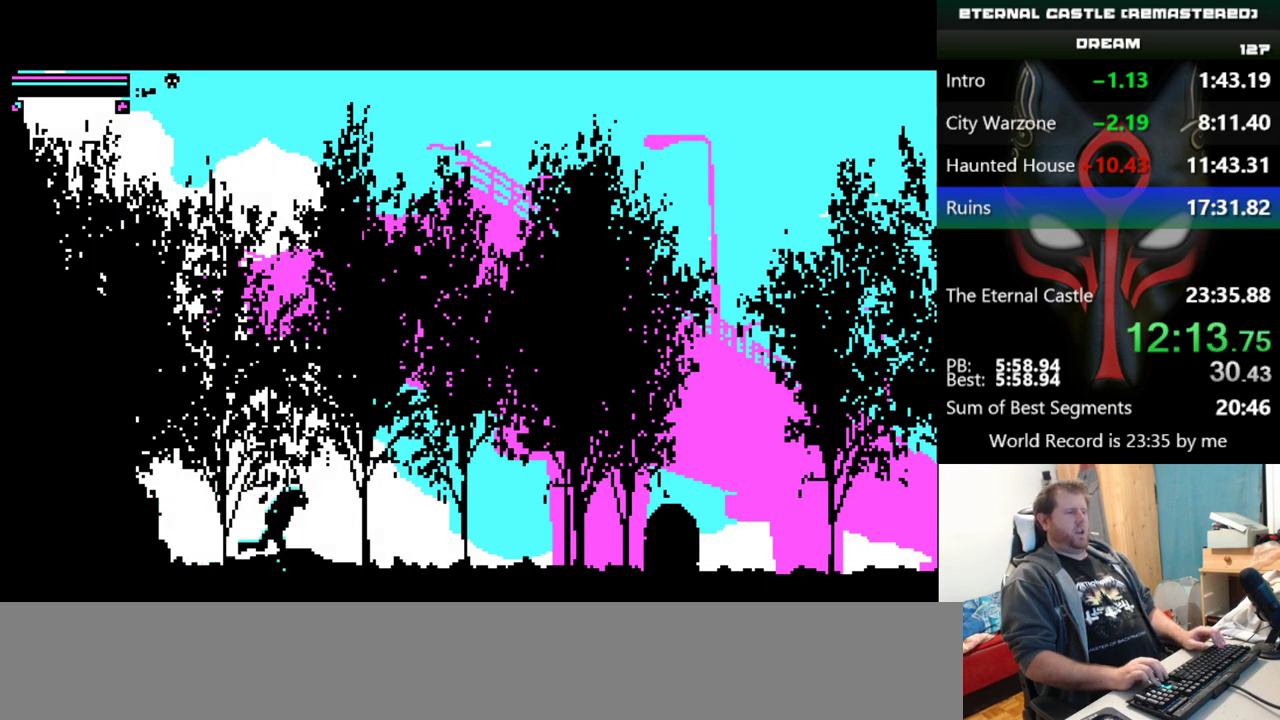
{"keys": ["right", "shift"], "events": []}
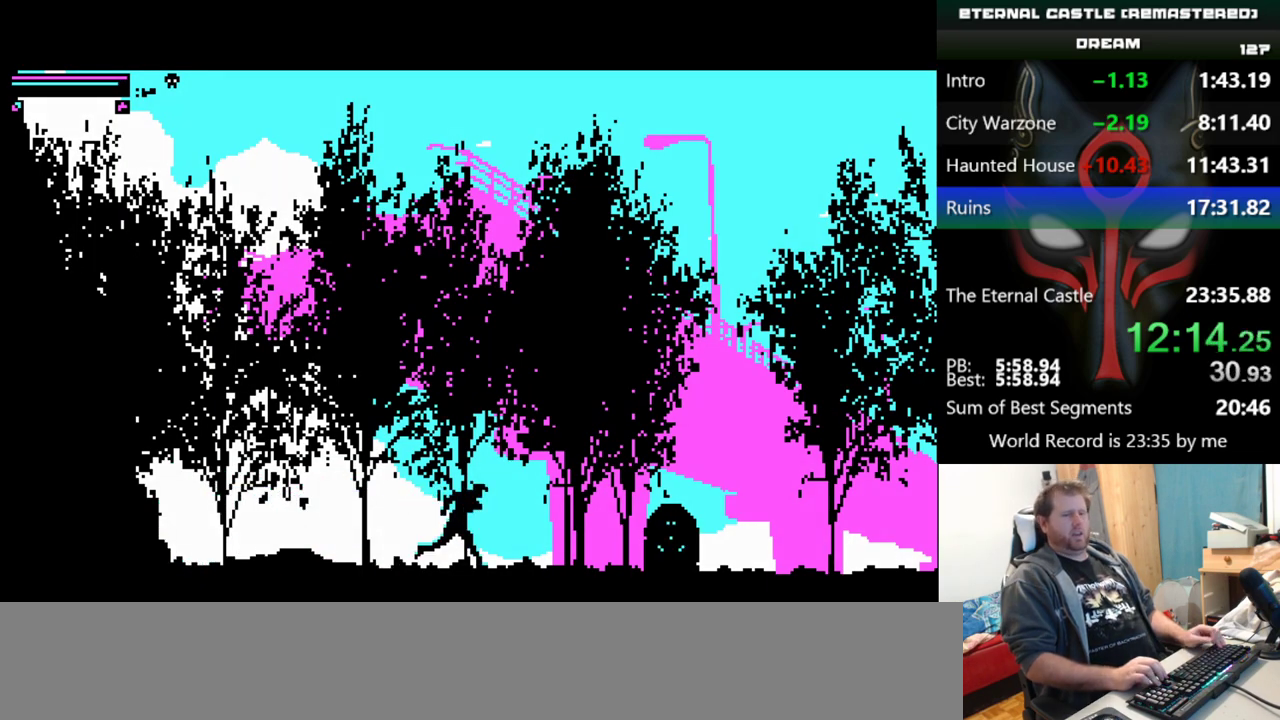
{"keys": ["right", "shift"], "events": []}
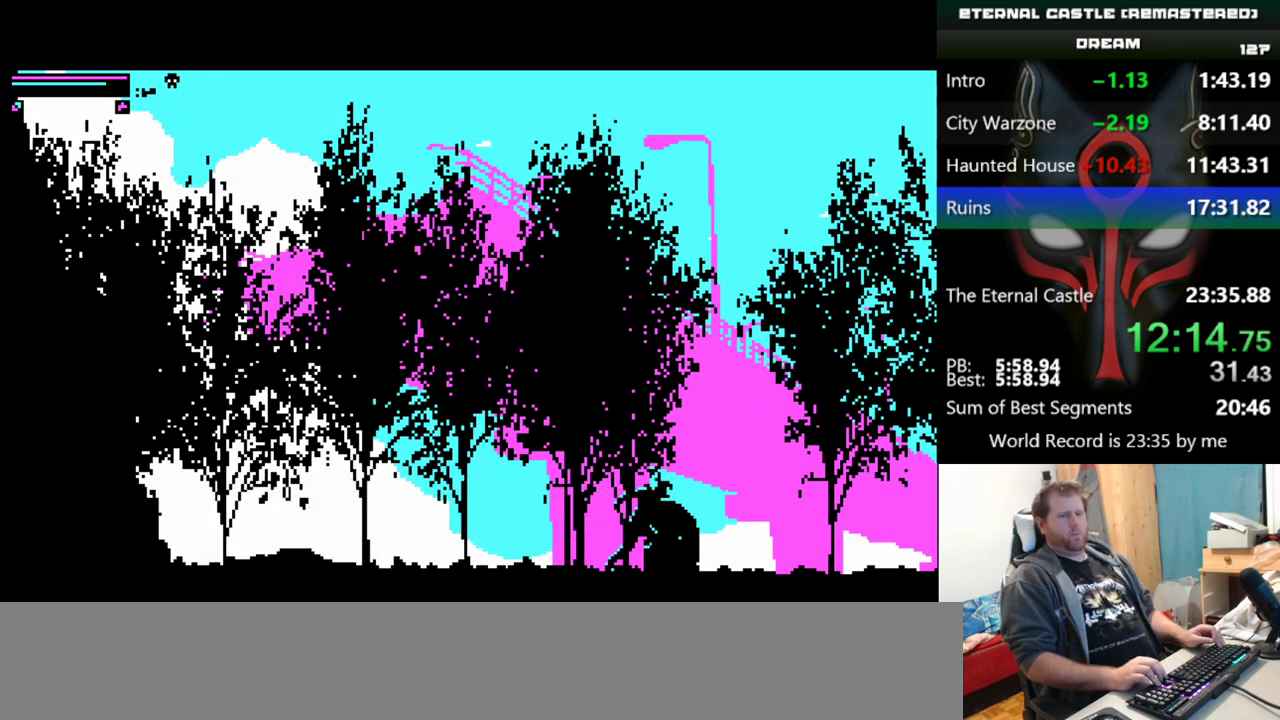
{"keys": ["right", "shift"], "events": []}
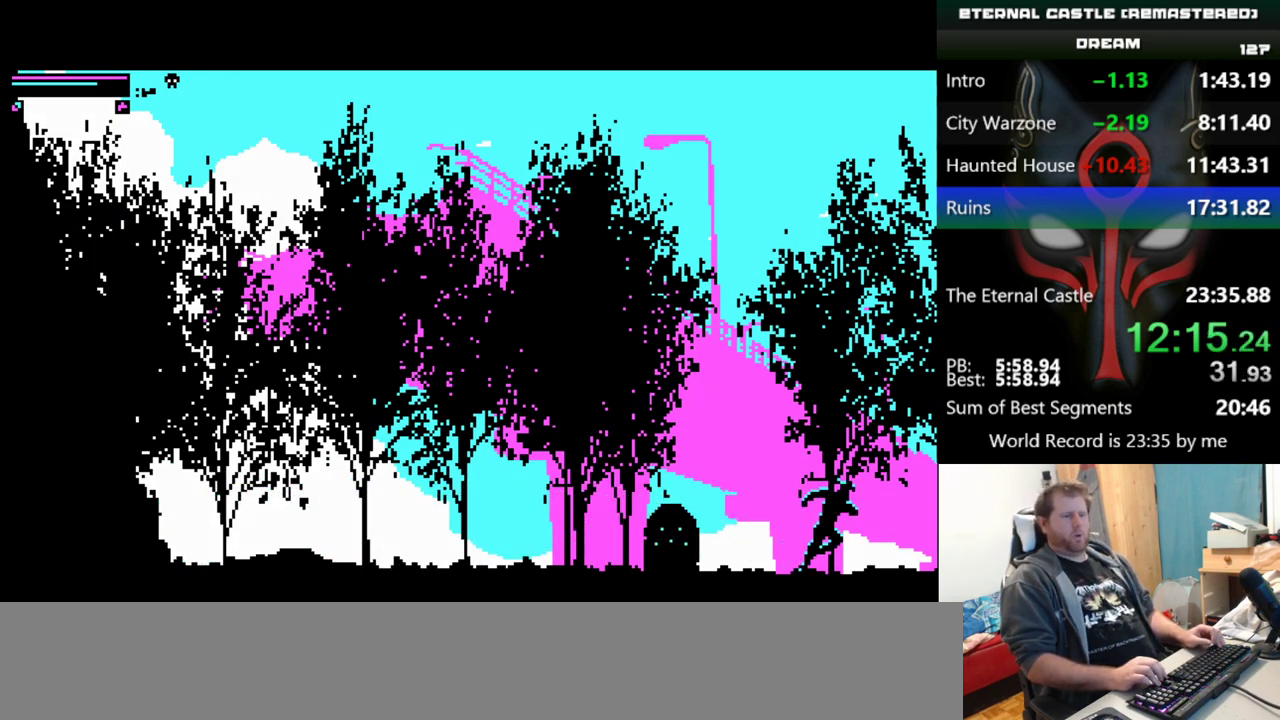
{"keys": ["right", "shift"], "events": []}
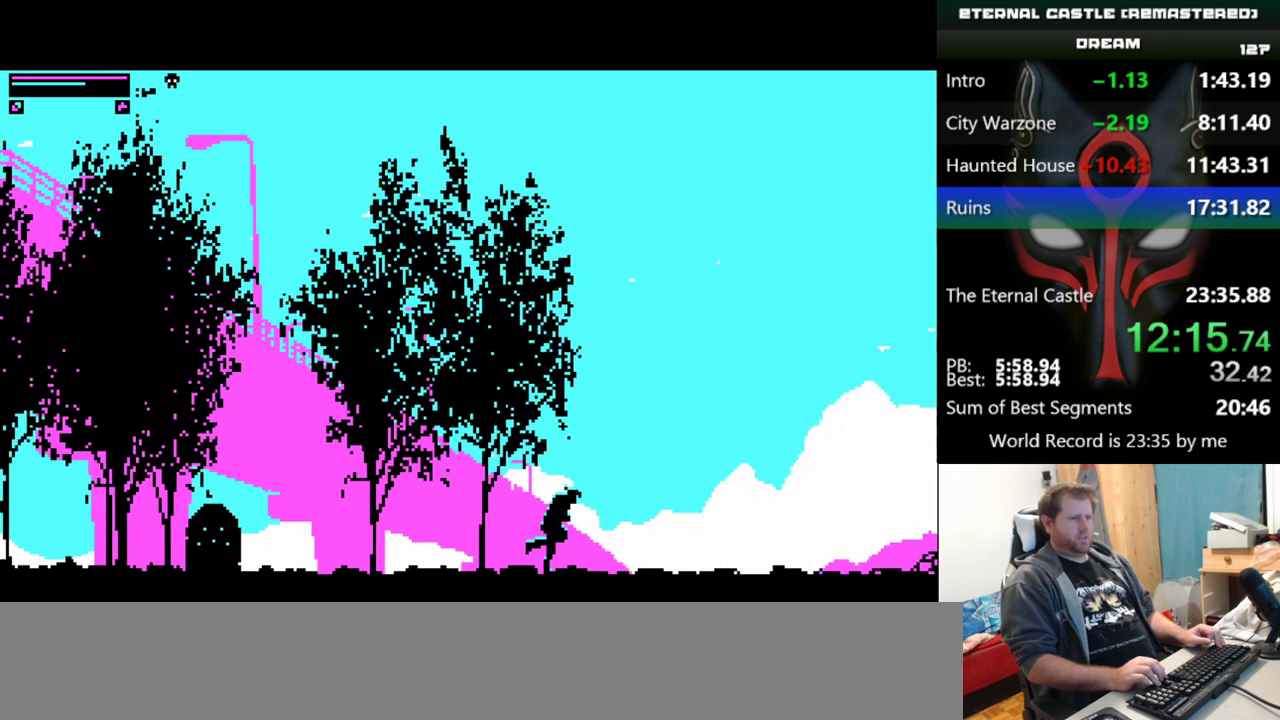
{"keys": ["right", "shift"], "events": []}
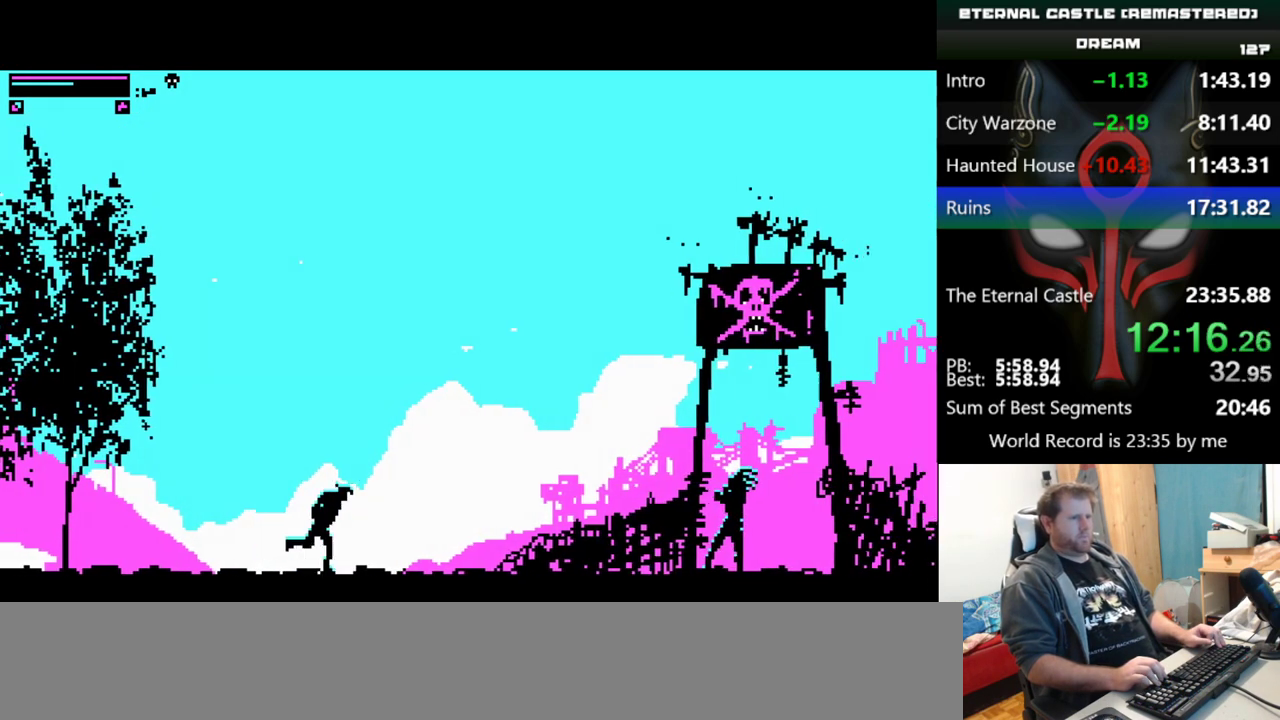
{"keys": ["right", "shift"], "events": []}
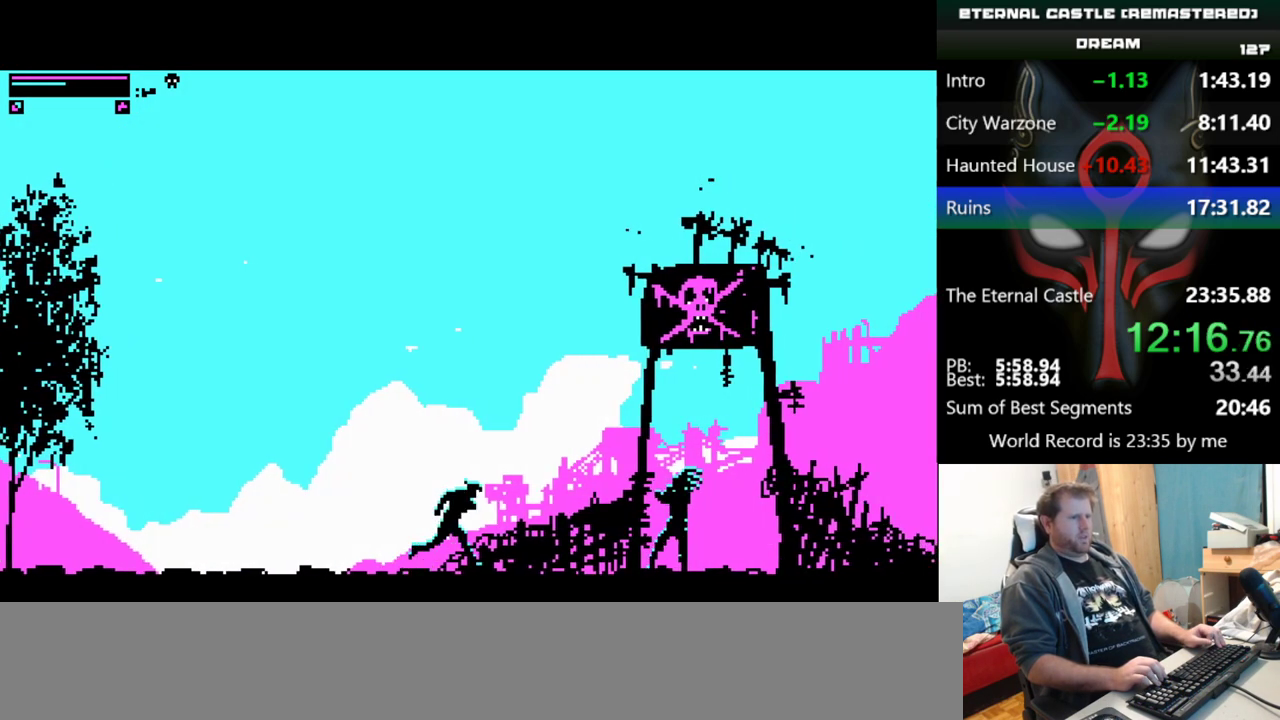
{"keys": ["down", "right"], "events": [[34, "shift", "up"], [267, "down", "down"], [367, "down", "up"], [468, "down", "down"]]}
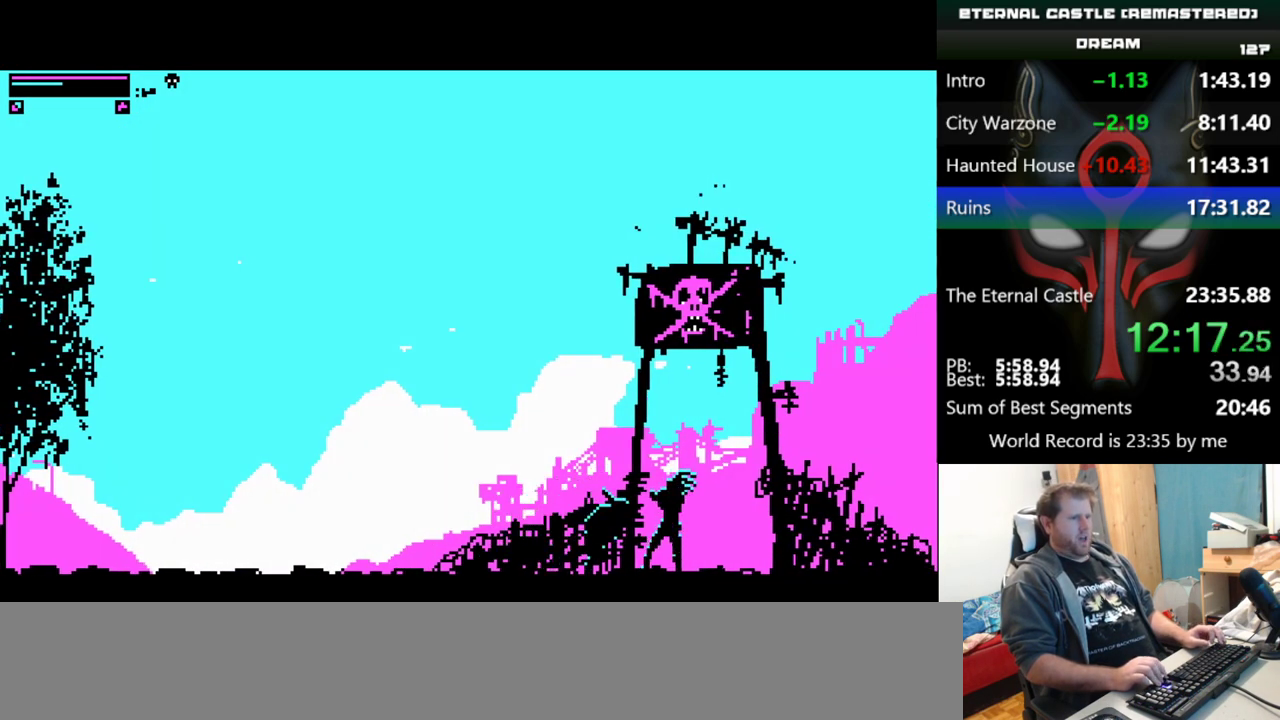
{"keys": ["right", "shift"], "events": [[384, "down", "up"], [384, "shift", "down"]]}
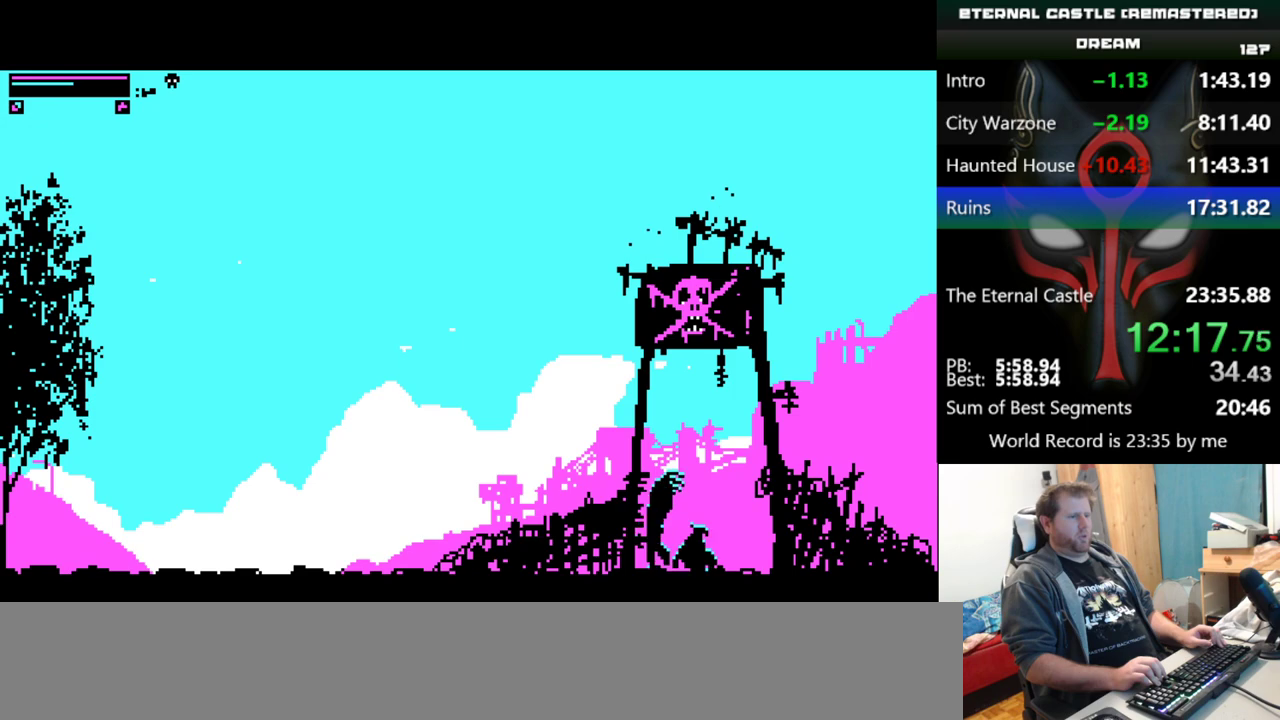
{"keys": ["right", "shift"], "events": []}
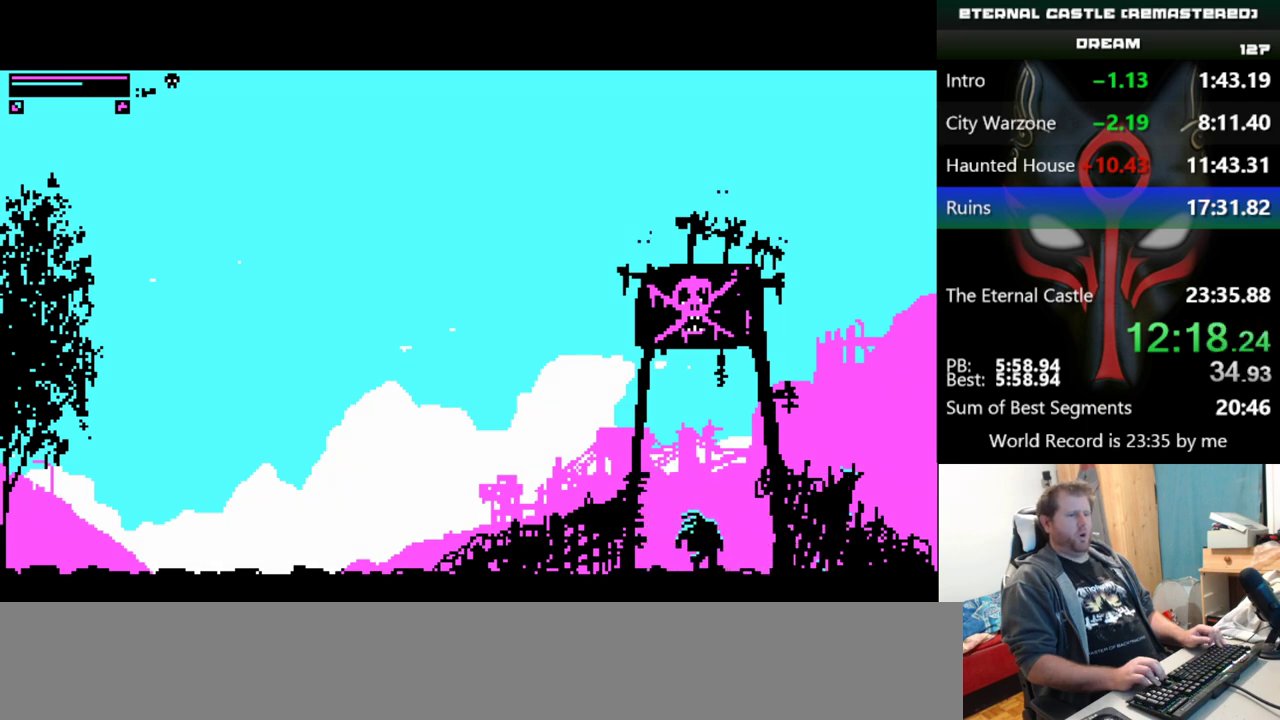
{"keys": ["right", "shift"], "events": []}
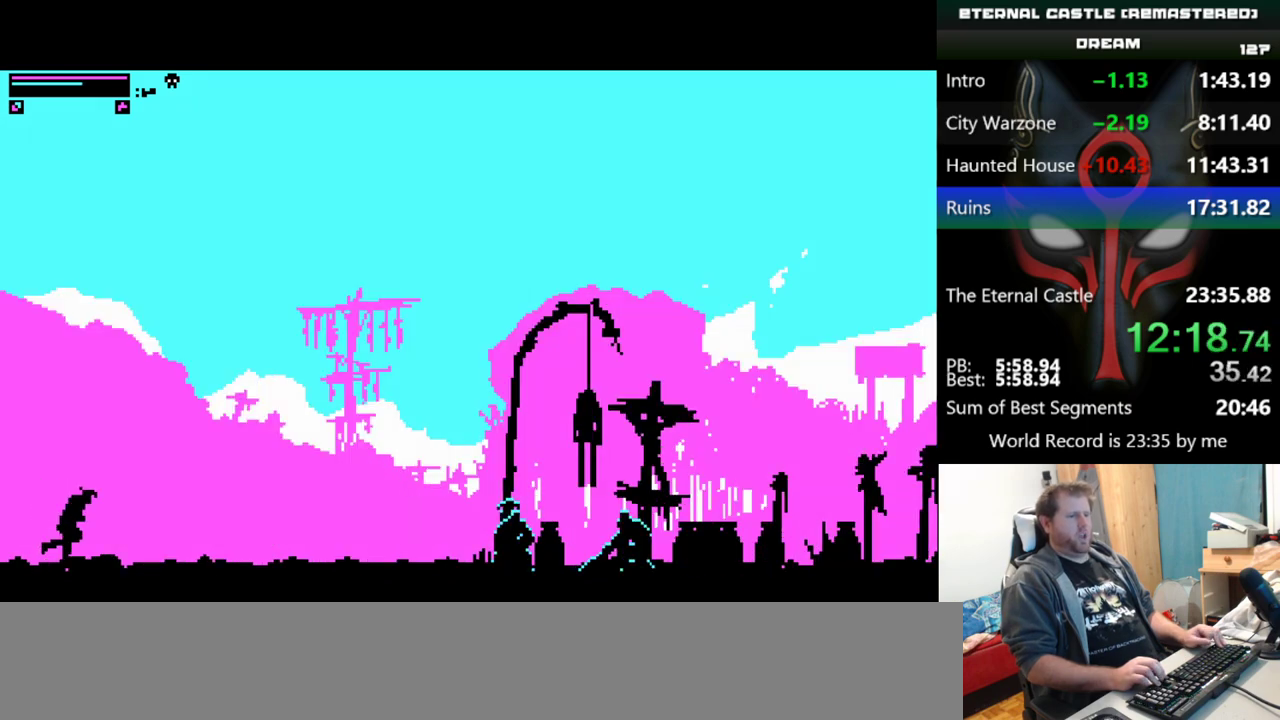
{"keys": ["right", "shift"], "events": []}
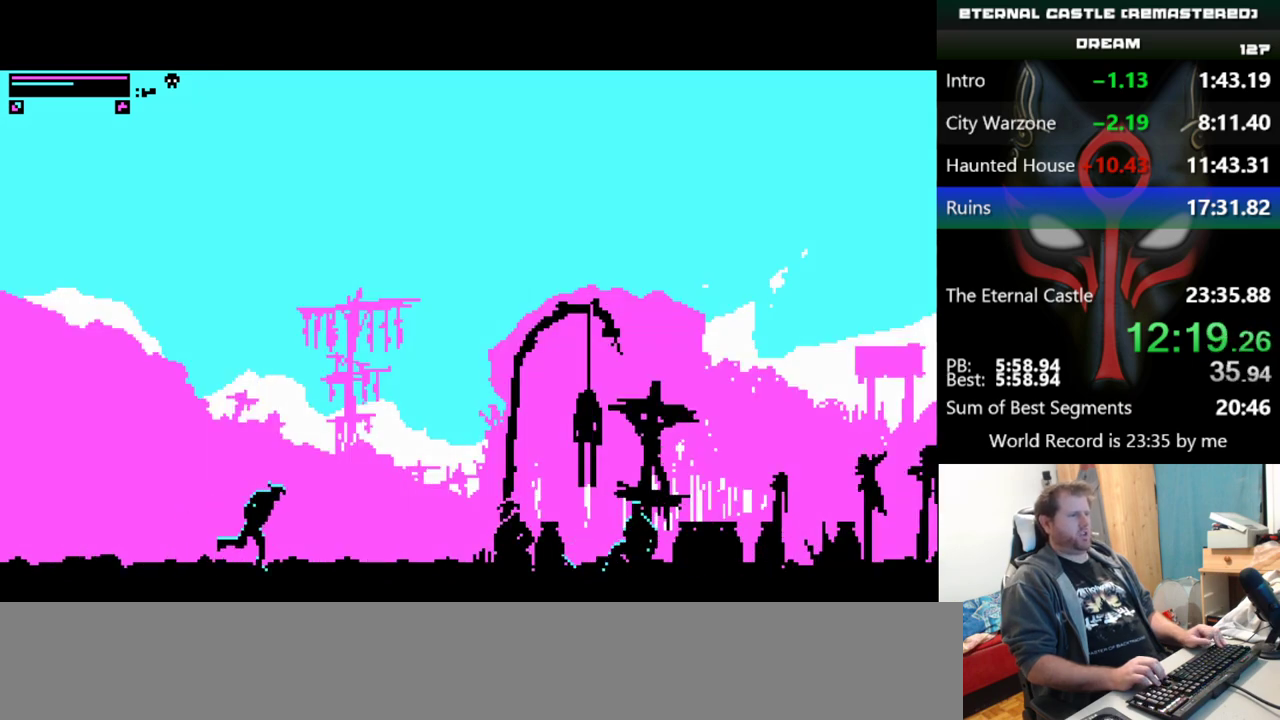
{"keys": ["down", "right"], "events": [[167, "shift", "up"], [450, "down", "down"]]}
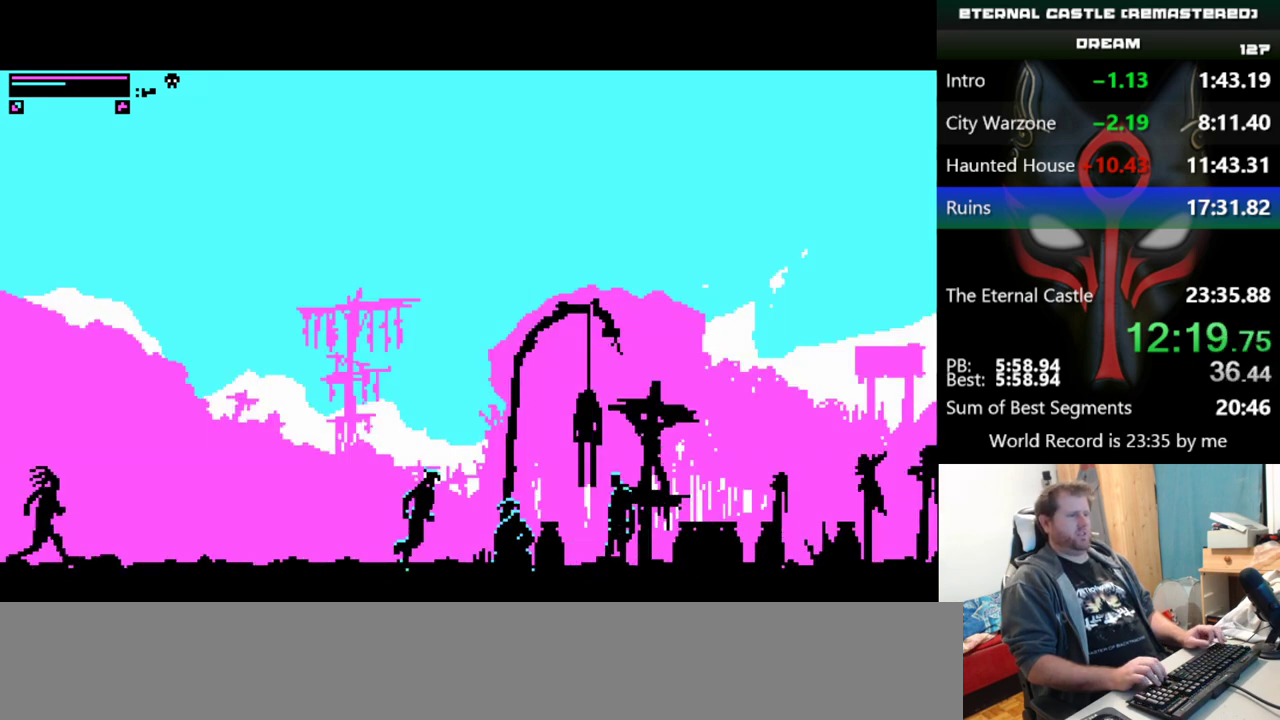
{"keys": ["right", "shift"], "events": [[501, "down", "up"], [501, "shift", "down"]]}
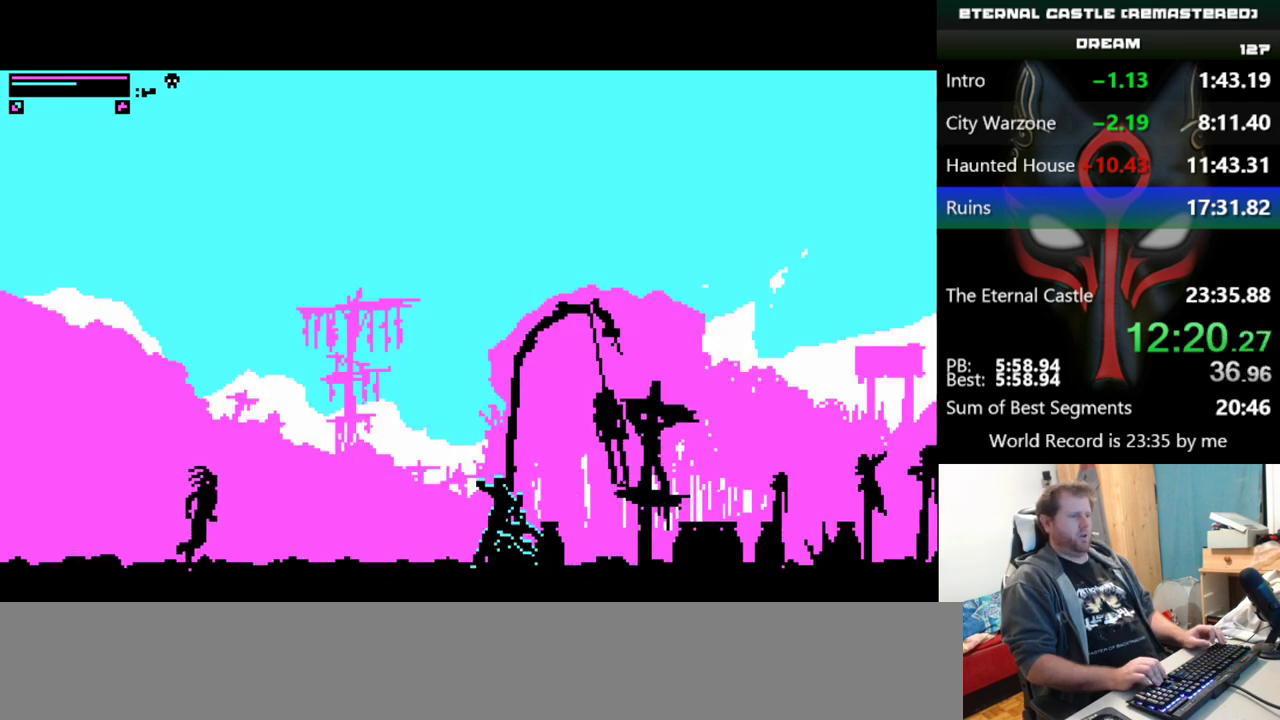
{"keys": ["right", "shift"], "events": []}
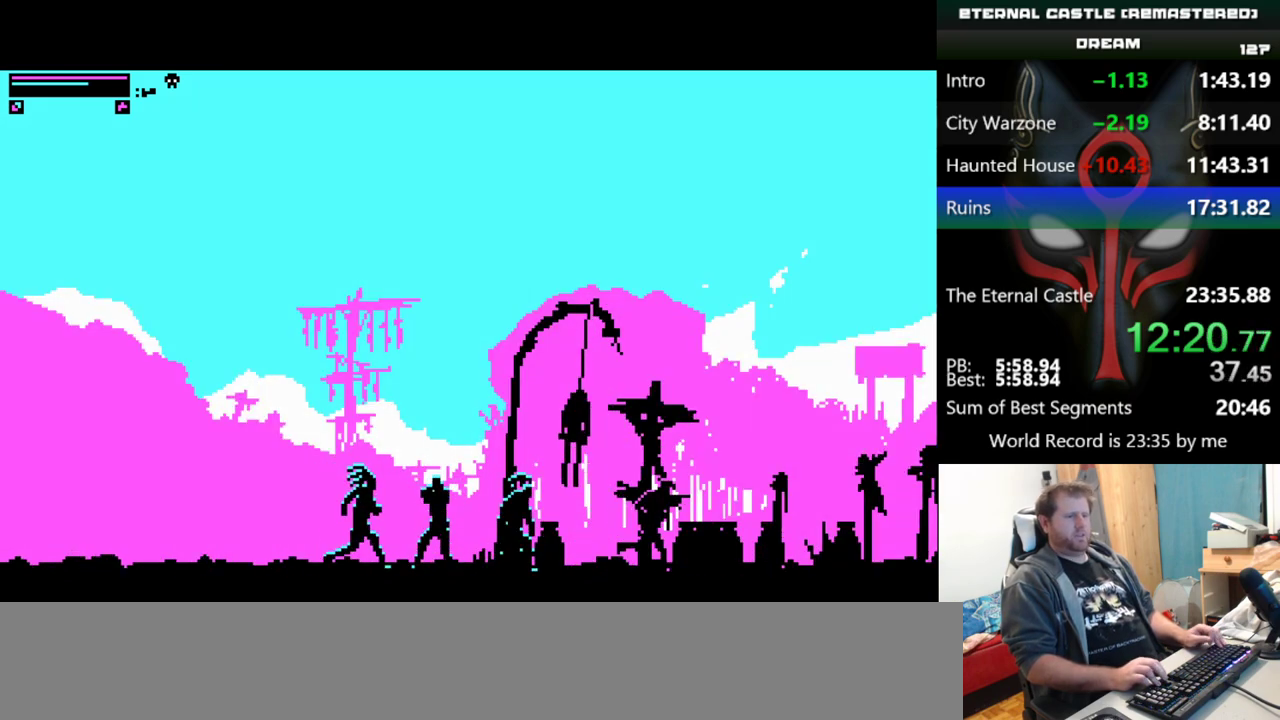
{"keys": ["right", "shift"], "events": []}
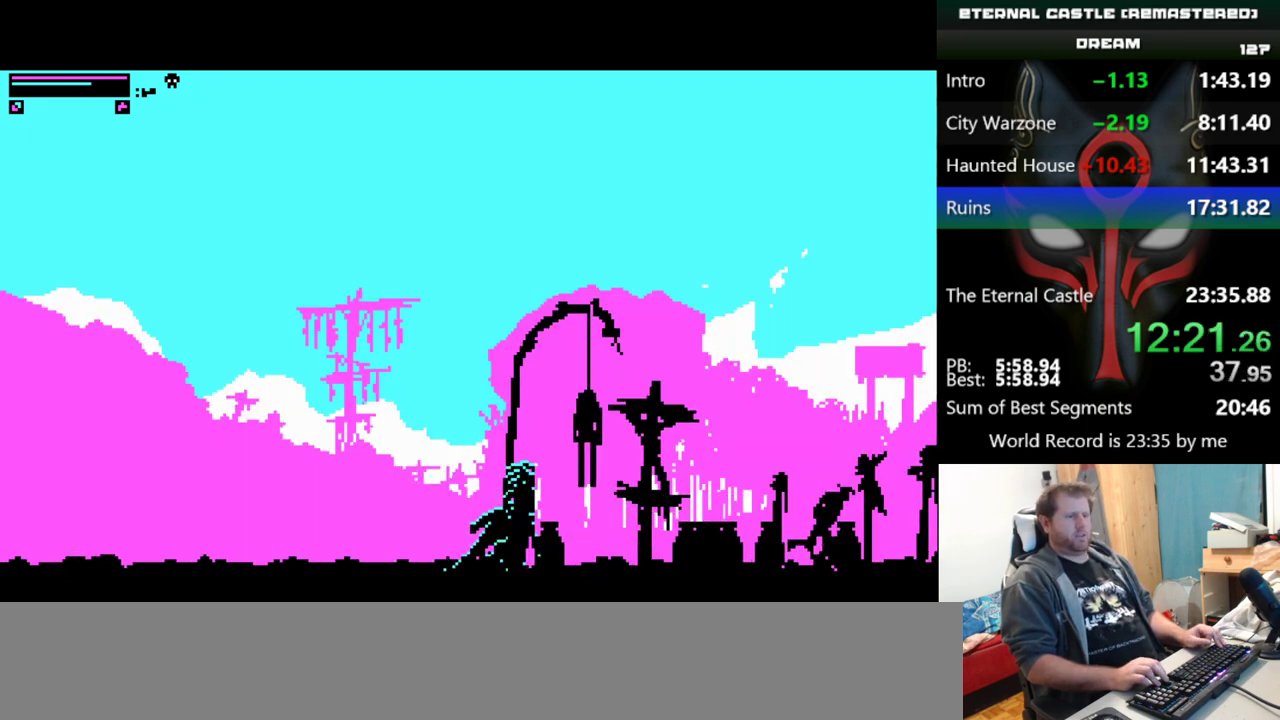
{"keys": ["right", "shift"], "events": []}
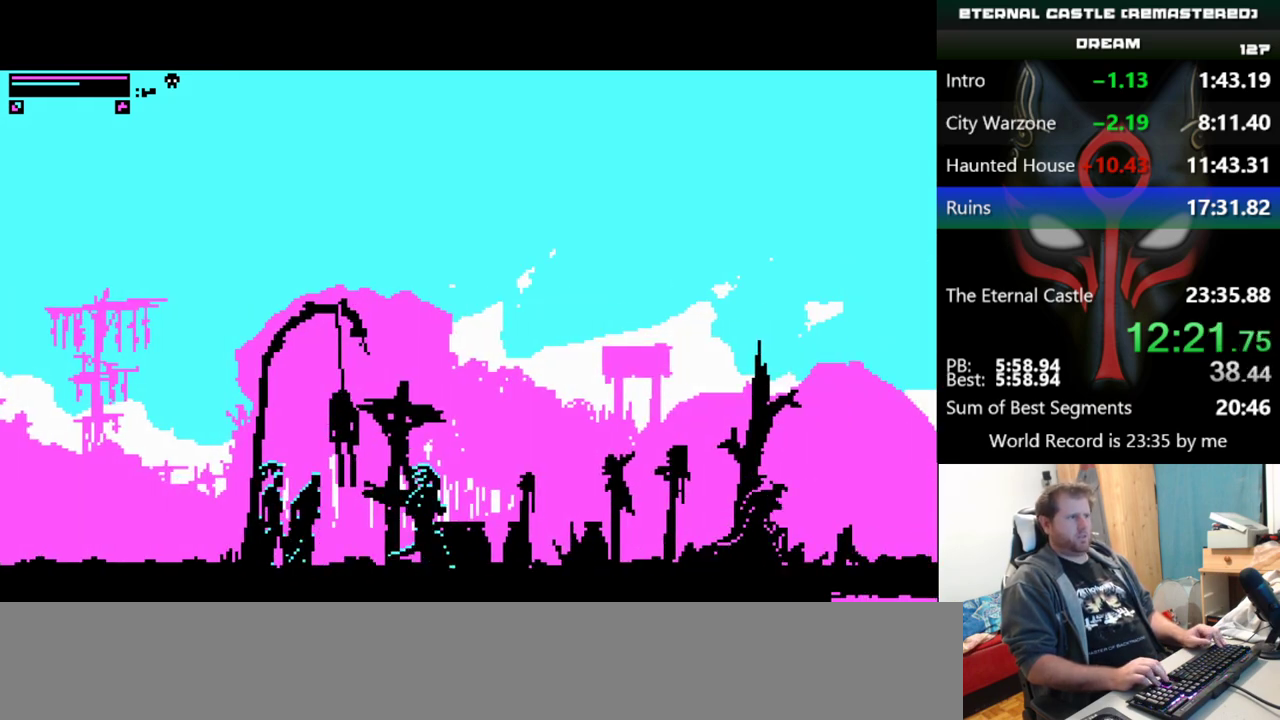
{"keys": ["right", "shift", "up"], "events": [[267, "up", "down"]]}
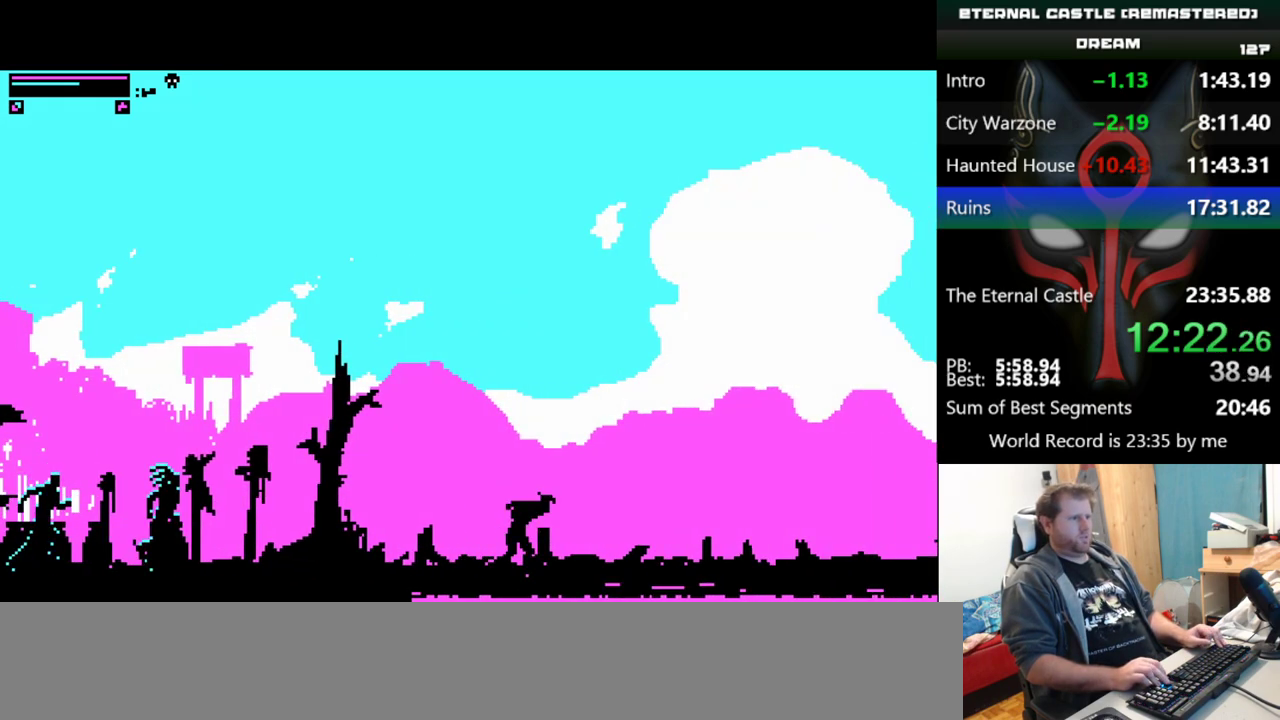
{"keys": ["right", "shift", "up"], "events": []}
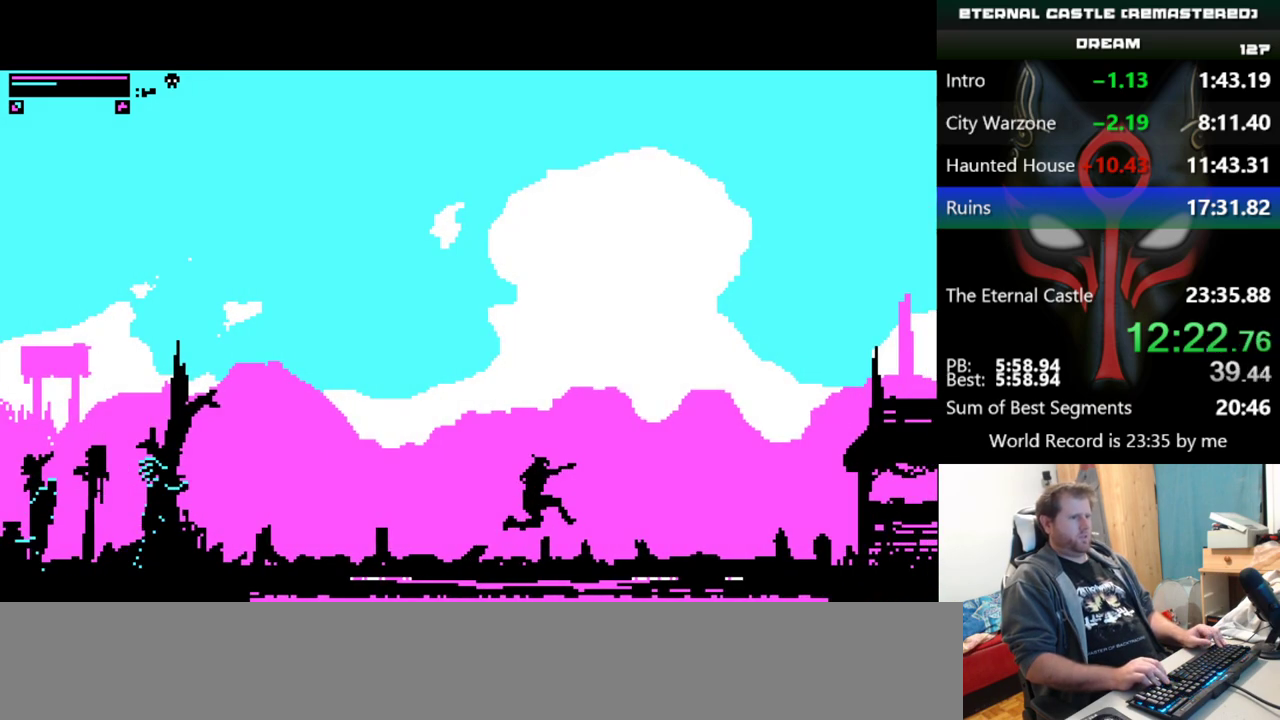
{"keys": ["right", "shift", "up"], "events": []}
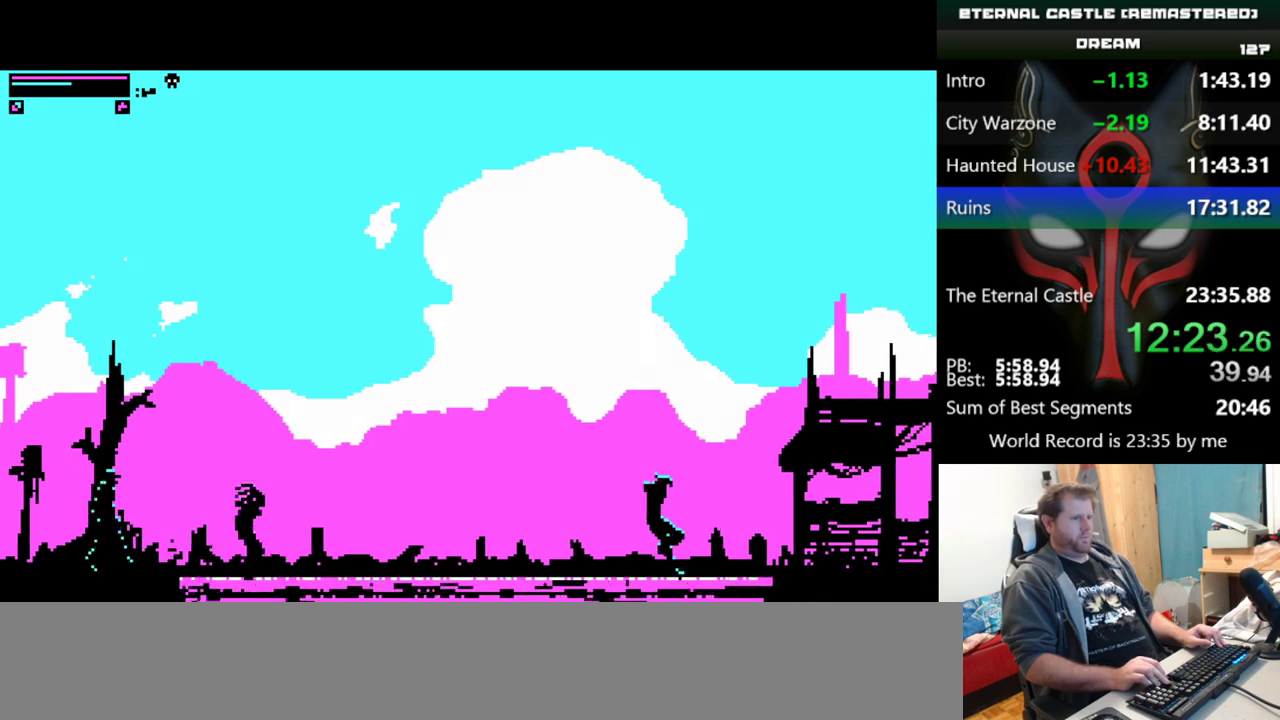
{"keys": ["right", "up"], "events": [[267, "shift", "up"]]}
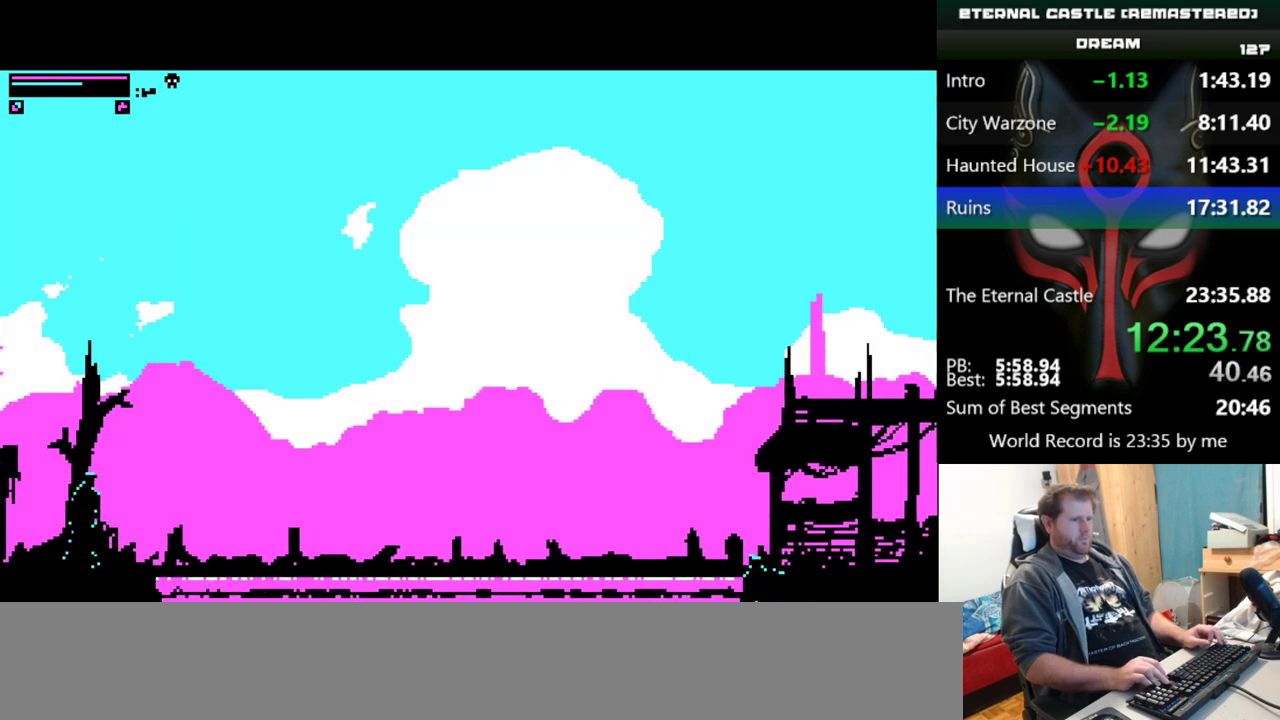
{"keys": ["right", "up"], "events": []}
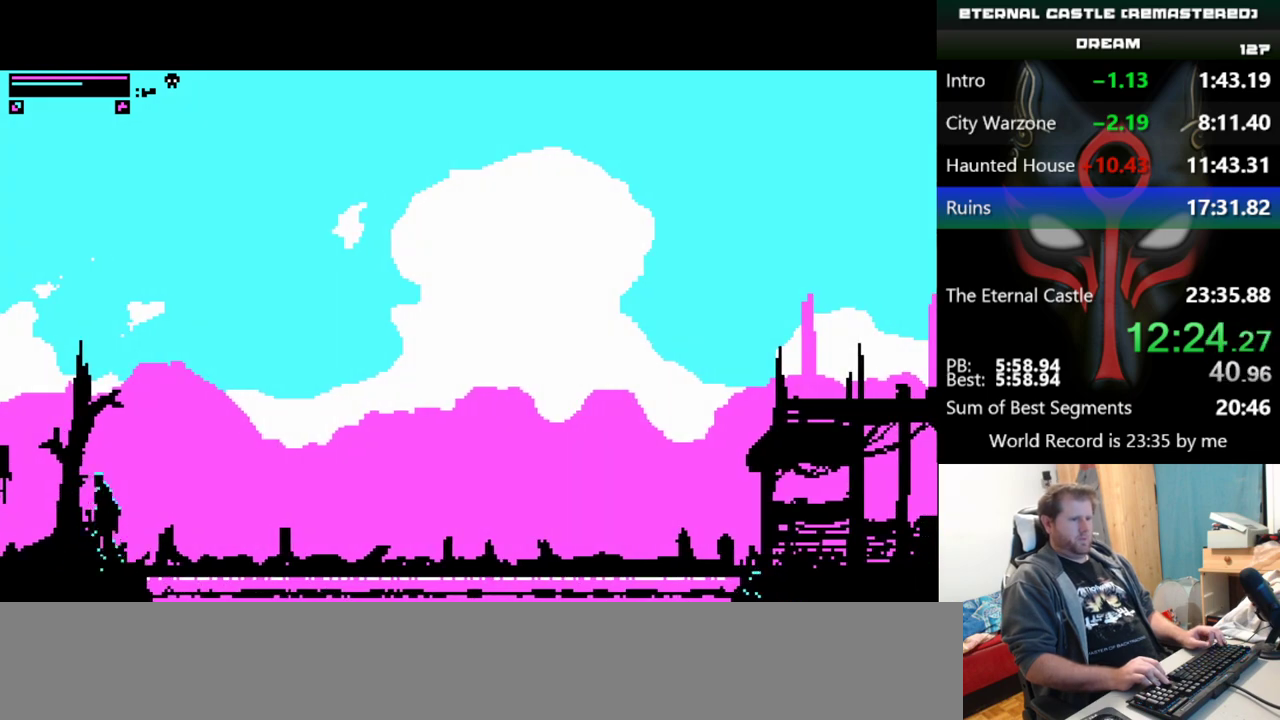
{"keys": ["right", "up"], "events": []}
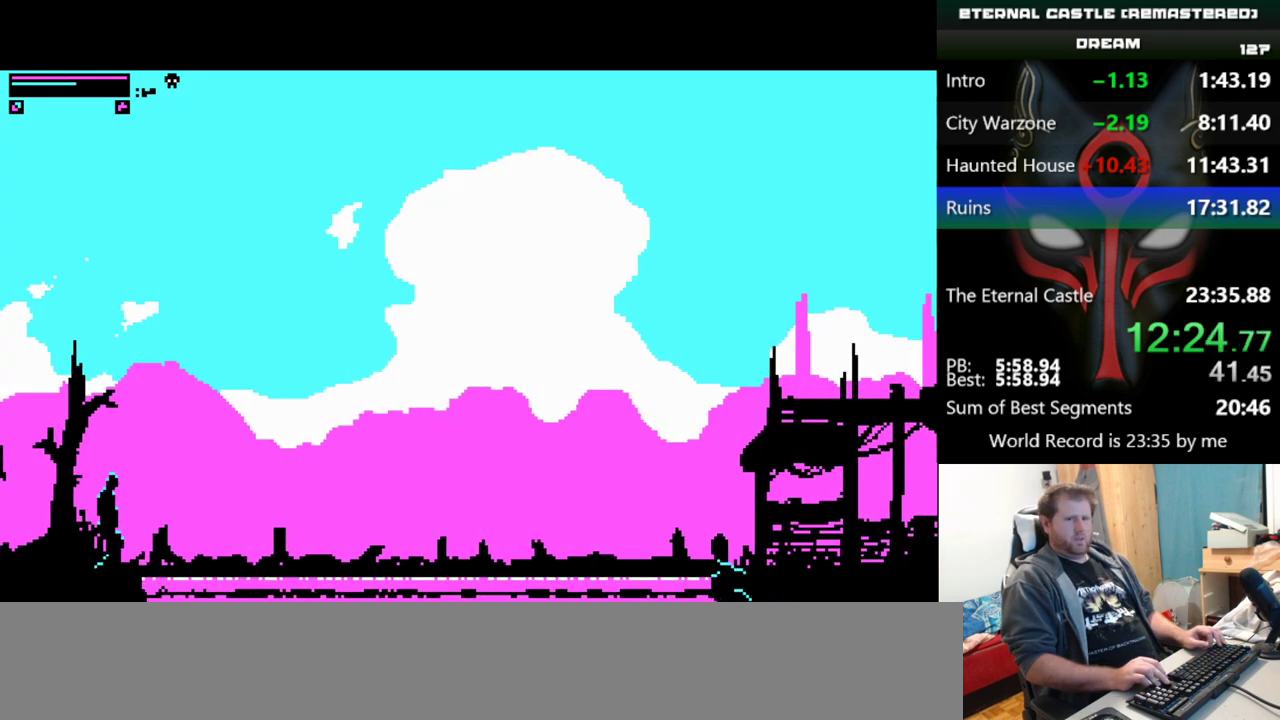
{"keys": ["right", "up"], "events": []}
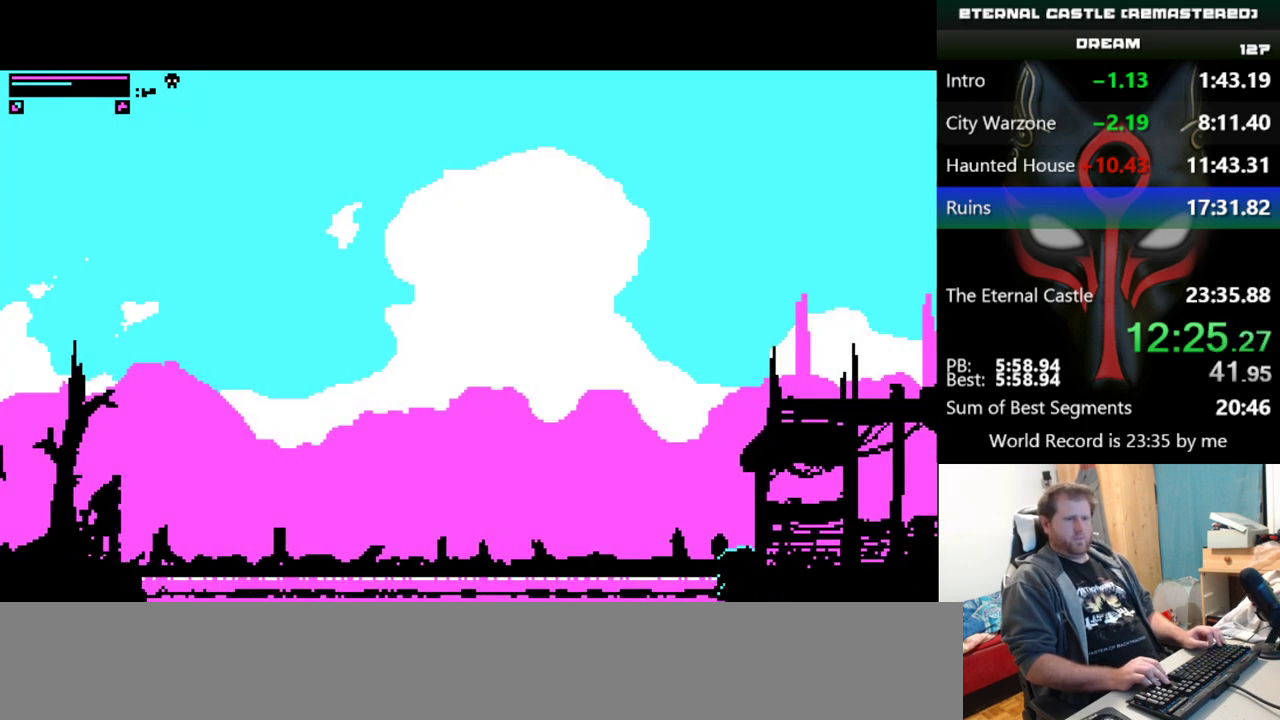
{"keys": ["right"], "events": [[200, "up", "up"]]}
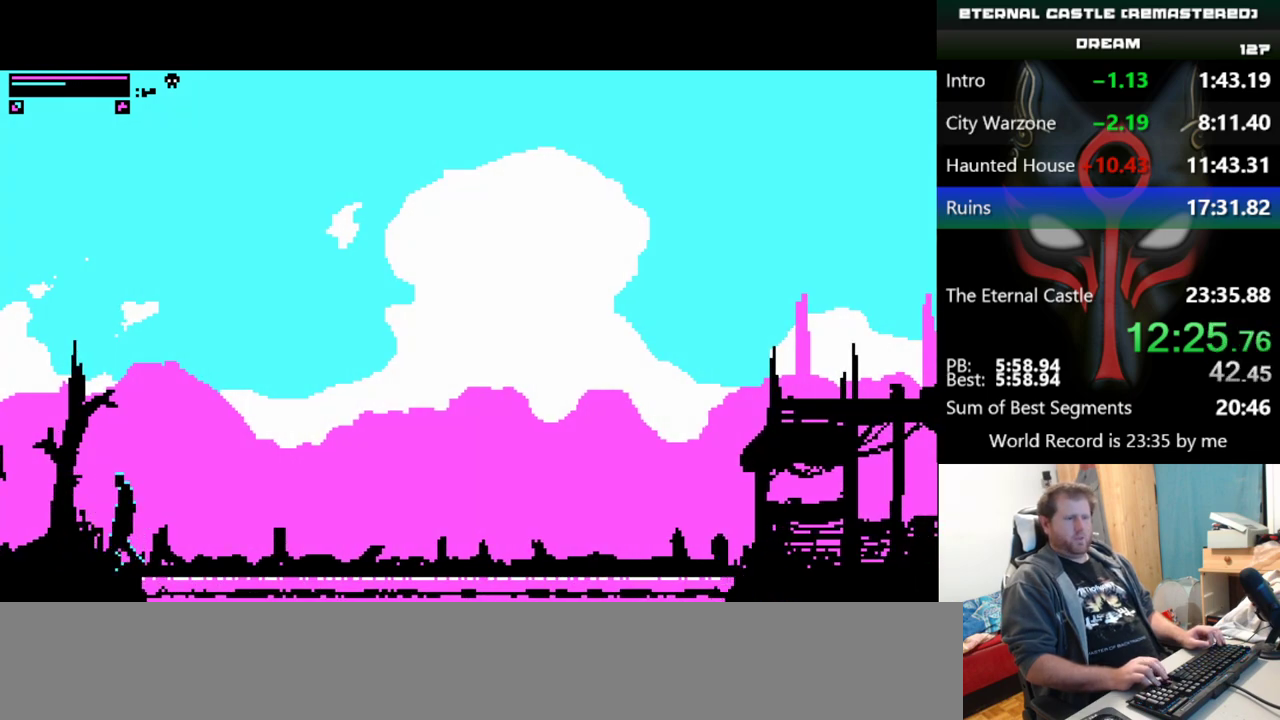
{"keys": ["right", "shift"], "events": [[167, "shift", "down"]]}
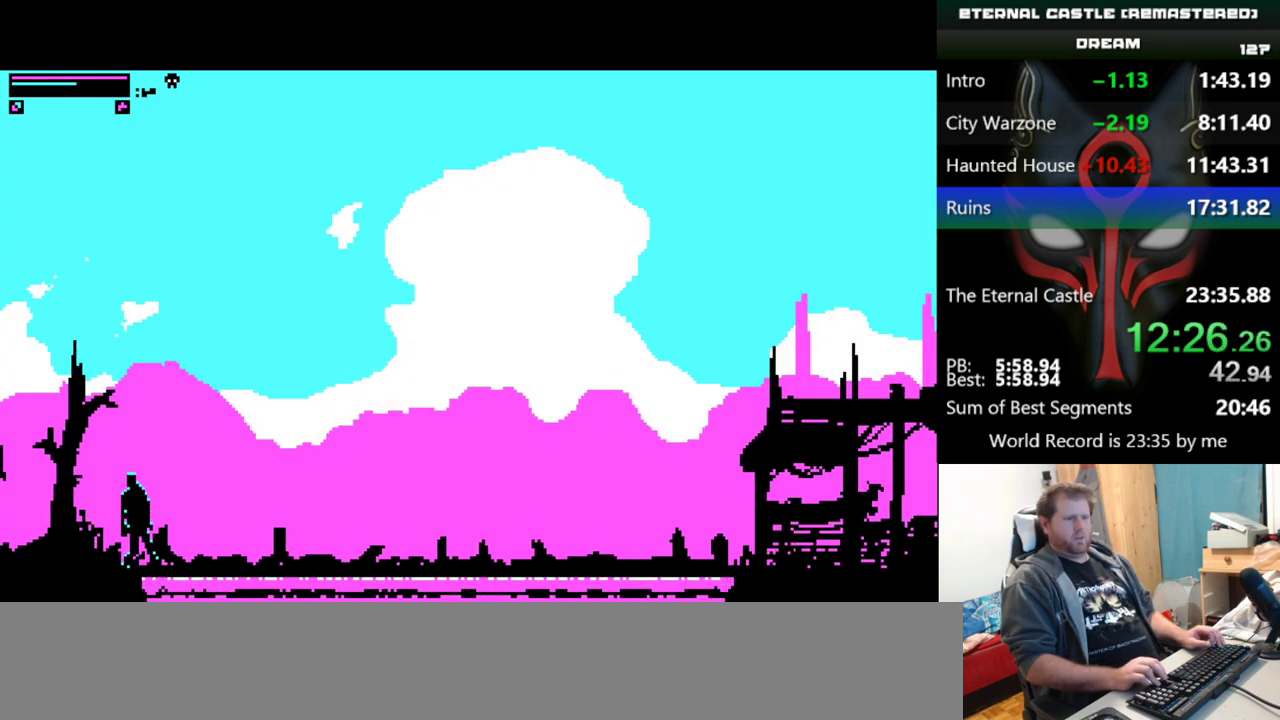
{"keys": ["right", "shift"], "events": []}